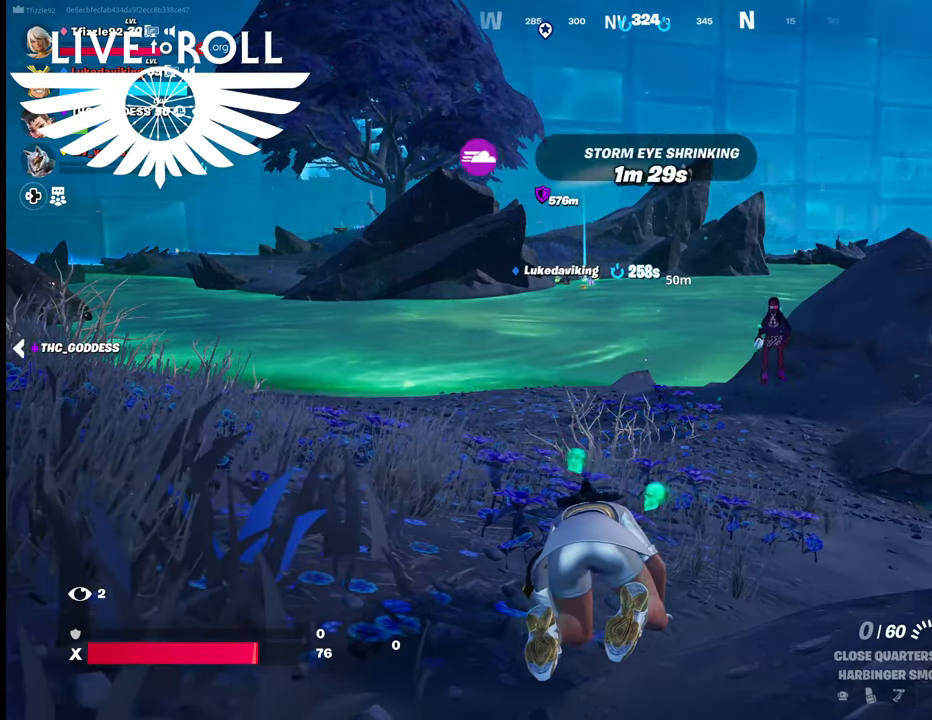
Gameplay with a controller (Xbox layout); each line is a JSON object with the inputs held at the frame after it. "events" lists button and stick changes between this image and that frame as [ms after this image, input, new state], when the widget could be followed in between. Not read: SHARE.
{"buttons": [], "left_stick": "up", "right_stick": "center", "events": [[500, "left_stick", "up"]]}
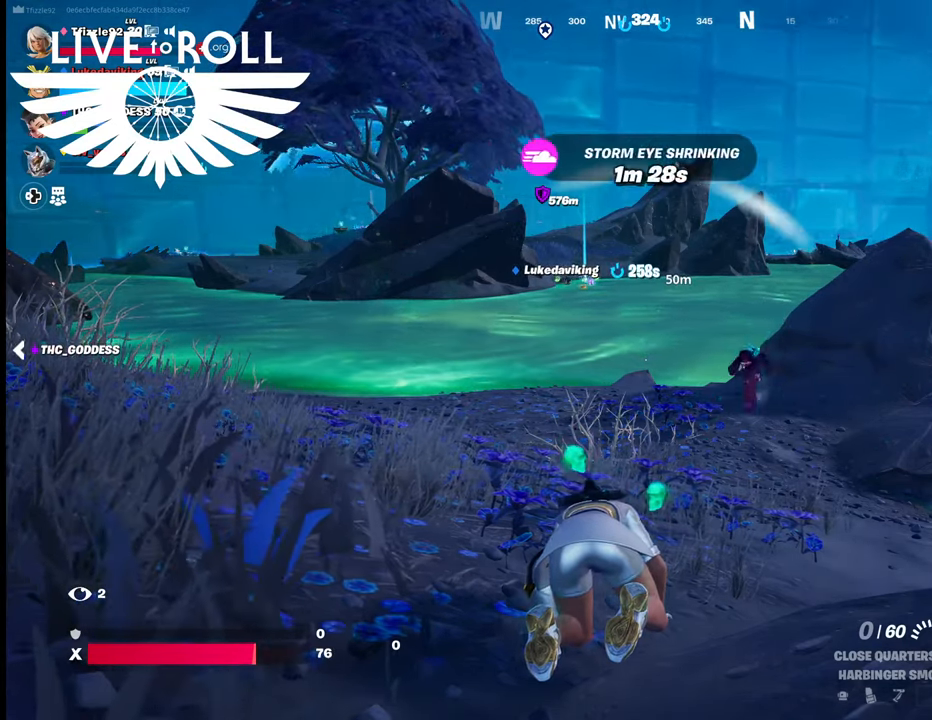
{"buttons": [], "left_stick": "up", "right_stick": "center", "events": []}
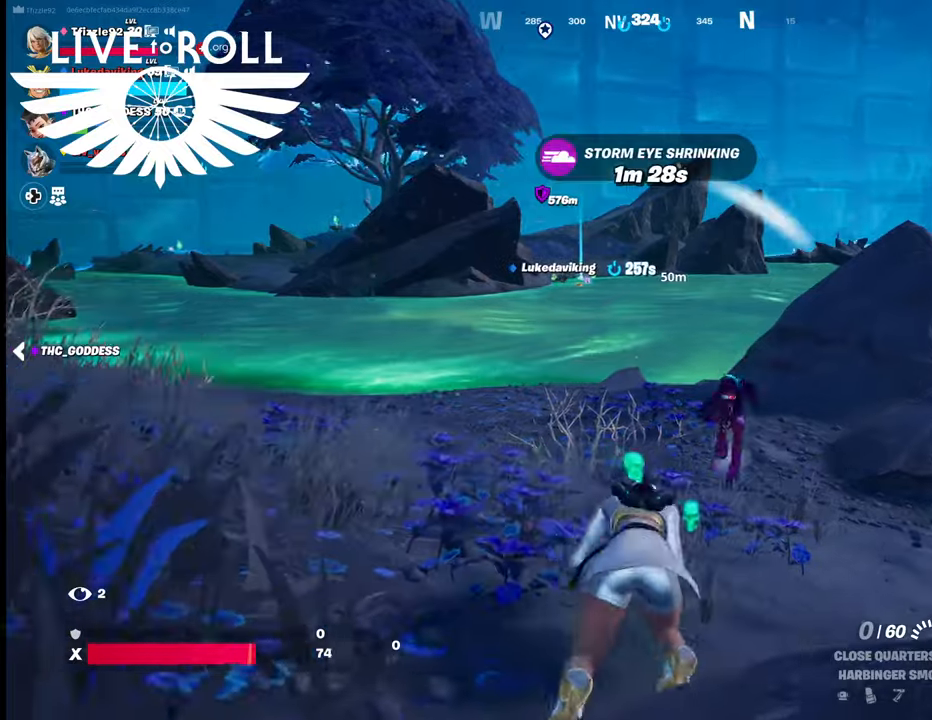
{"buttons": [], "left_stick": "up", "right_stick": "center", "events": []}
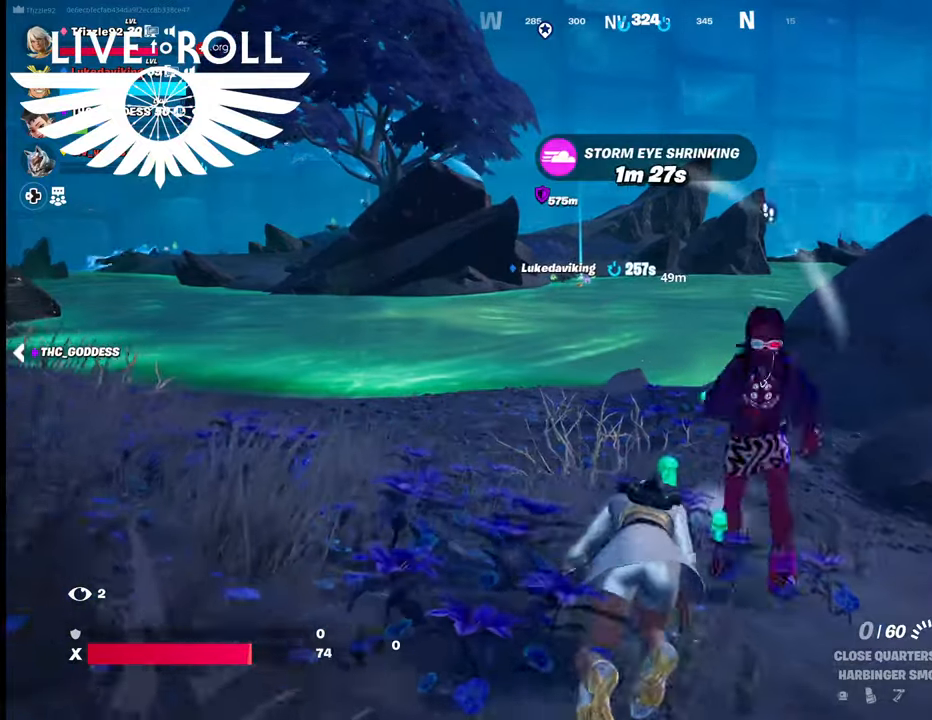
{"buttons": [], "left_stick": "up", "right_stick": "center", "events": []}
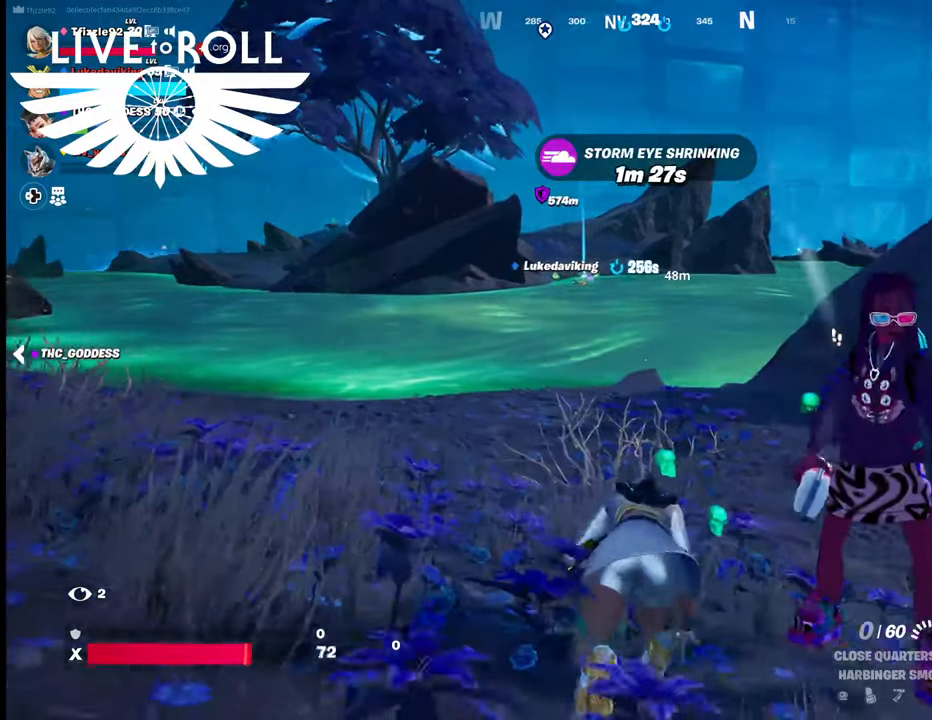
{"buttons": [], "left_stick": "up", "right_stick": "center", "events": []}
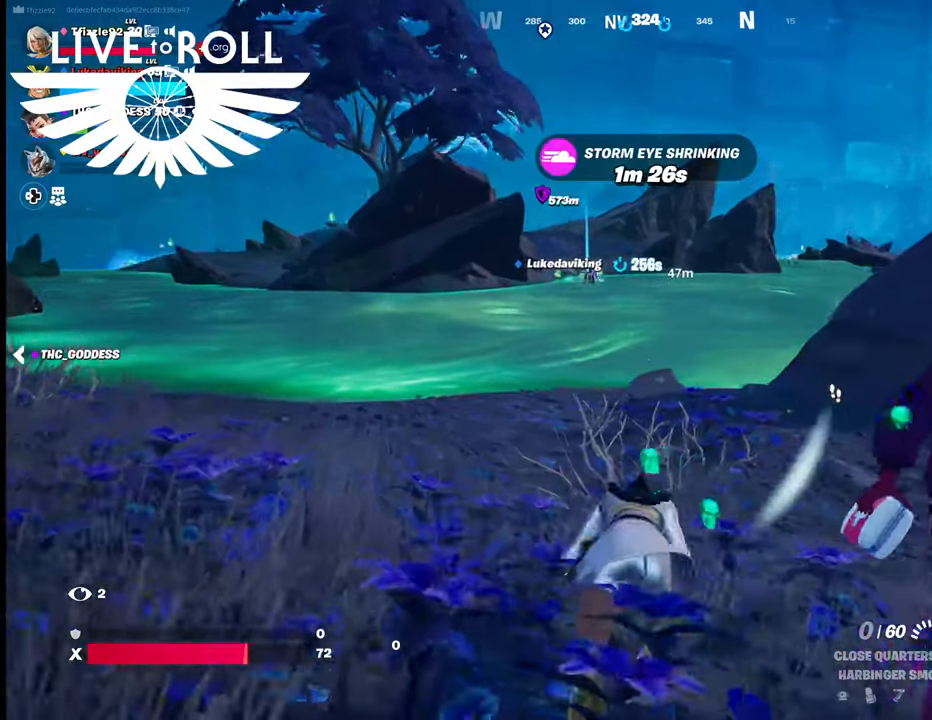
{"buttons": [], "left_stick": "up", "right_stick": "center", "events": []}
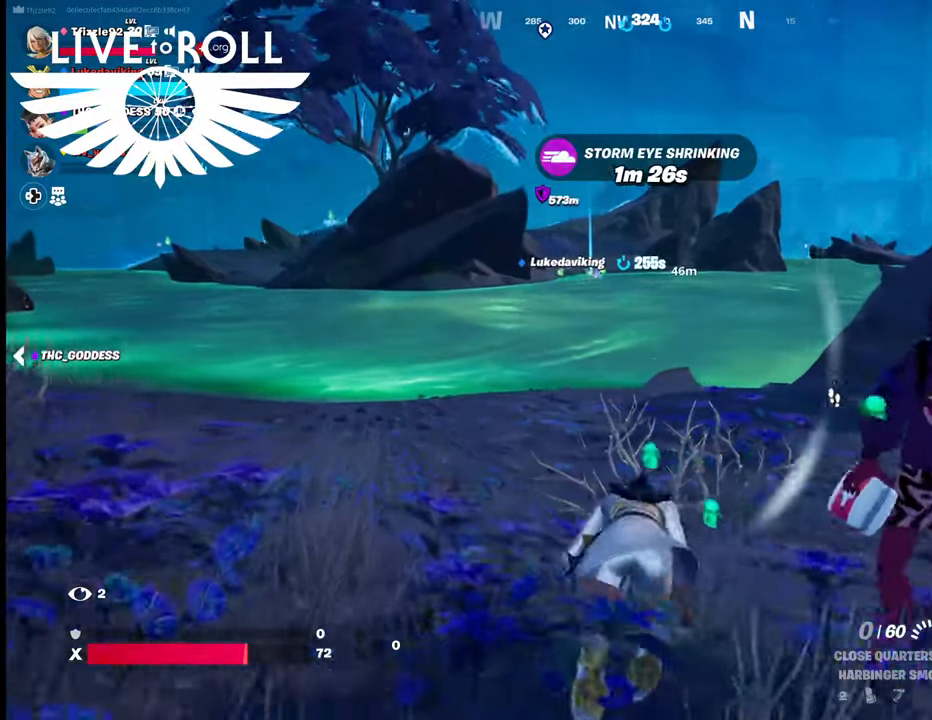
{"buttons": [], "left_stick": "up", "right_stick": "center", "events": []}
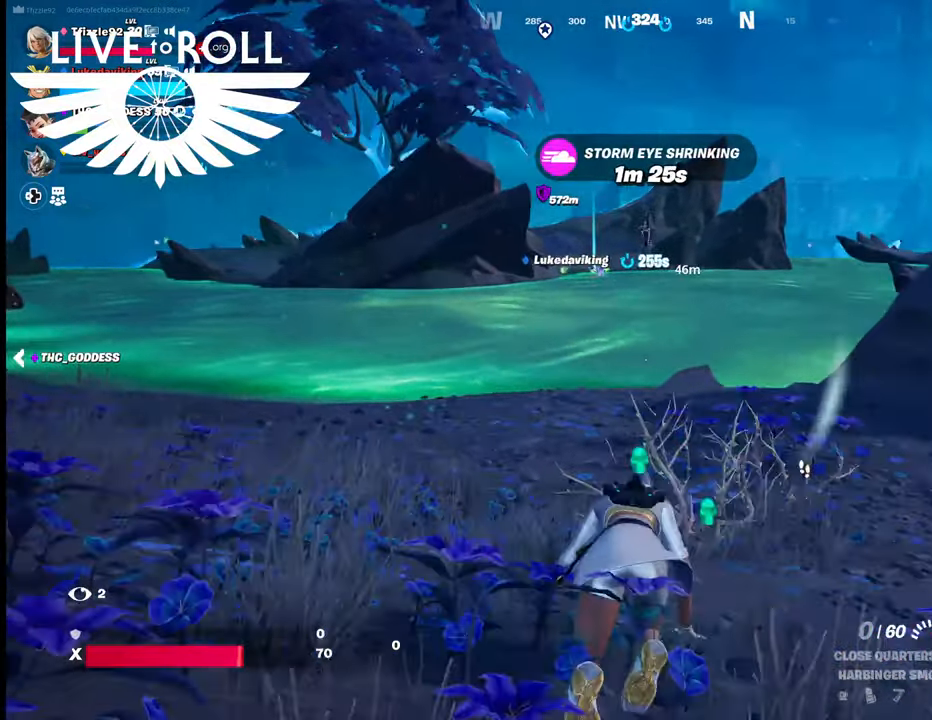
{"buttons": [], "left_stick": "up", "right_stick": "center", "events": []}
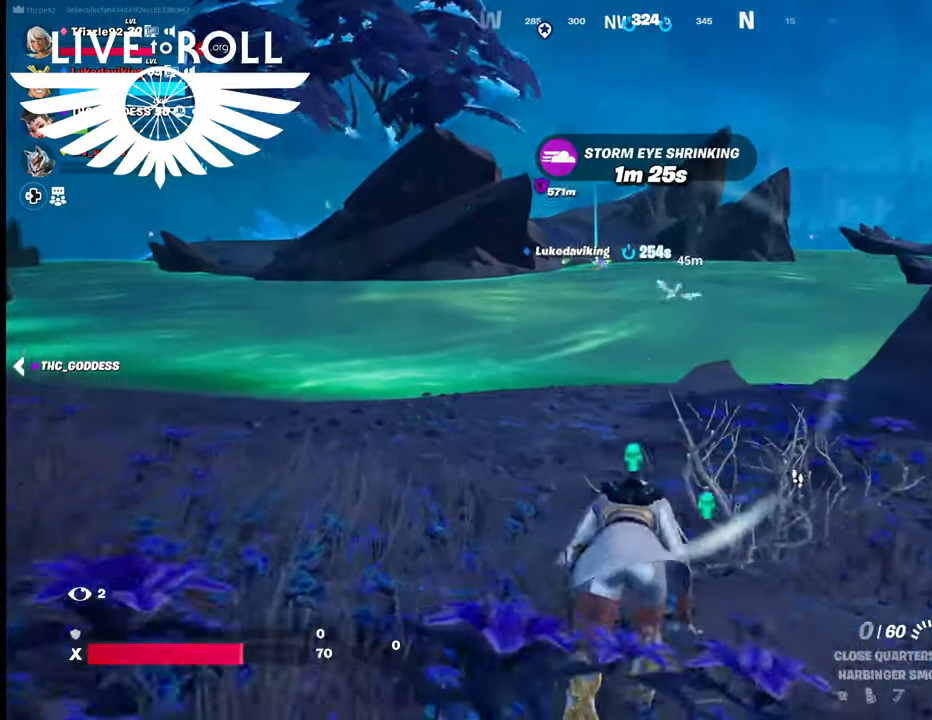
{"buttons": [], "left_stick": "up", "right_stick": "center", "events": []}
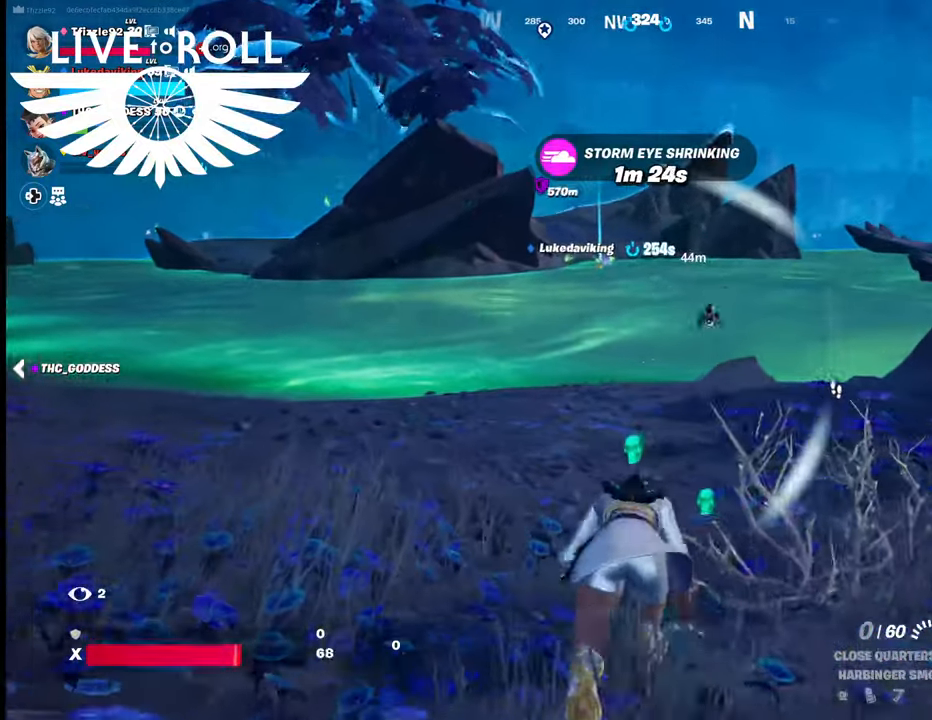
{"buttons": [], "left_stick": "up", "right_stick": "center", "events": []}
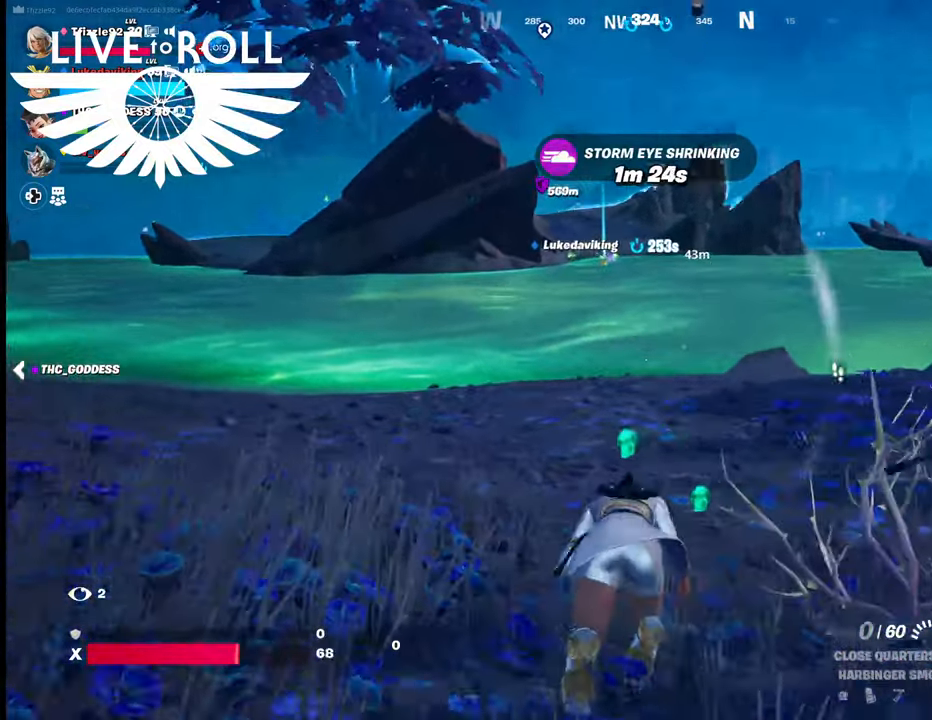
{"buttons": [], "left_stick": "up", "right_stick": "center", "events": []}
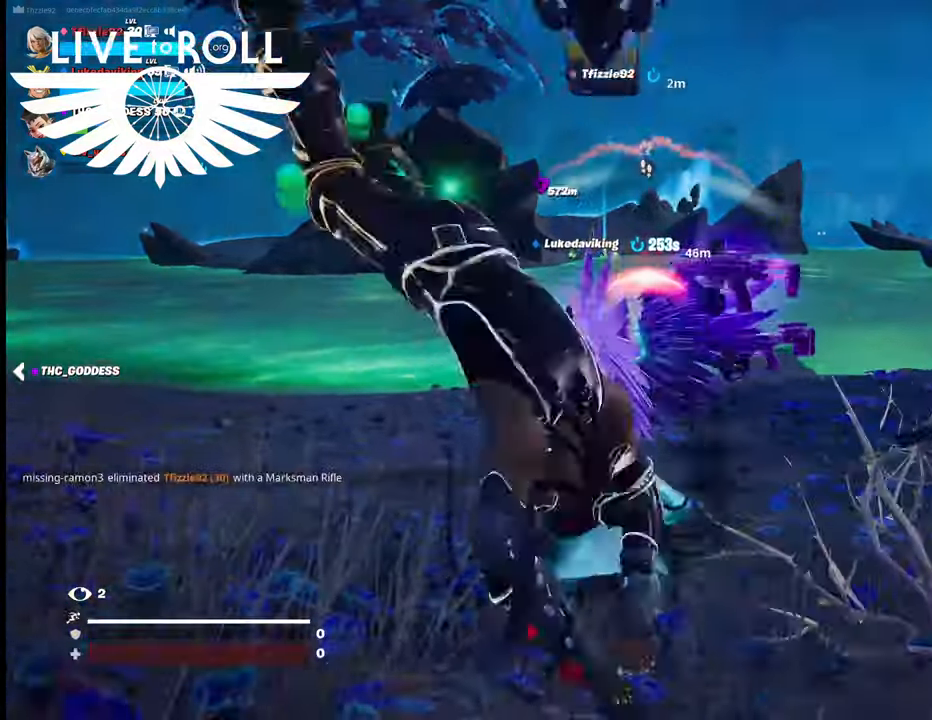
{"buttons": [], "left_stick": "center", "right_stick": "center", "events": [[234, "left_stick", "center"]]}